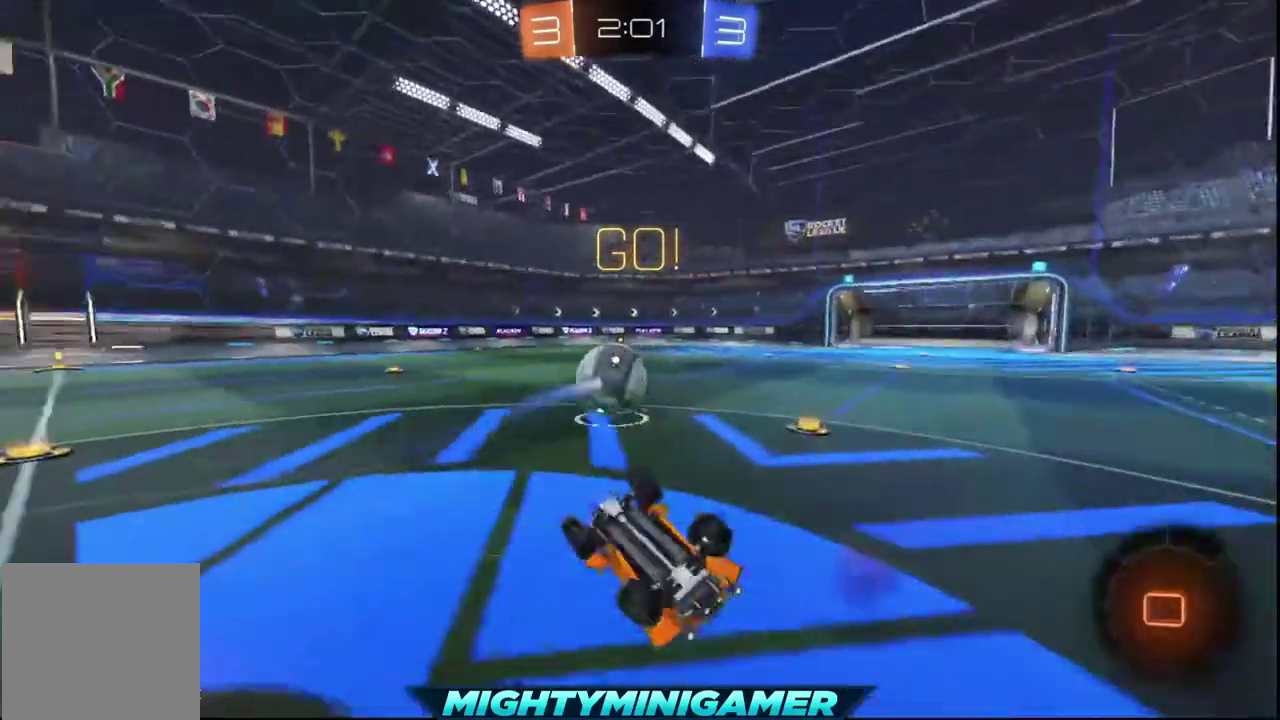
Gameplay with a controller (Xbox layout); each line is a JSON object with the inputs held at the frame after it. "events" lists button and stick changes between this image and that frame as [ms after this image, input, new state], when the widget could be followed in between.
{"buttons": ["R2"], "left_stick": "left", "right_stick": "center", "events": [[280, "left_stick", "center"], [480, "left_stick", "left"]]}
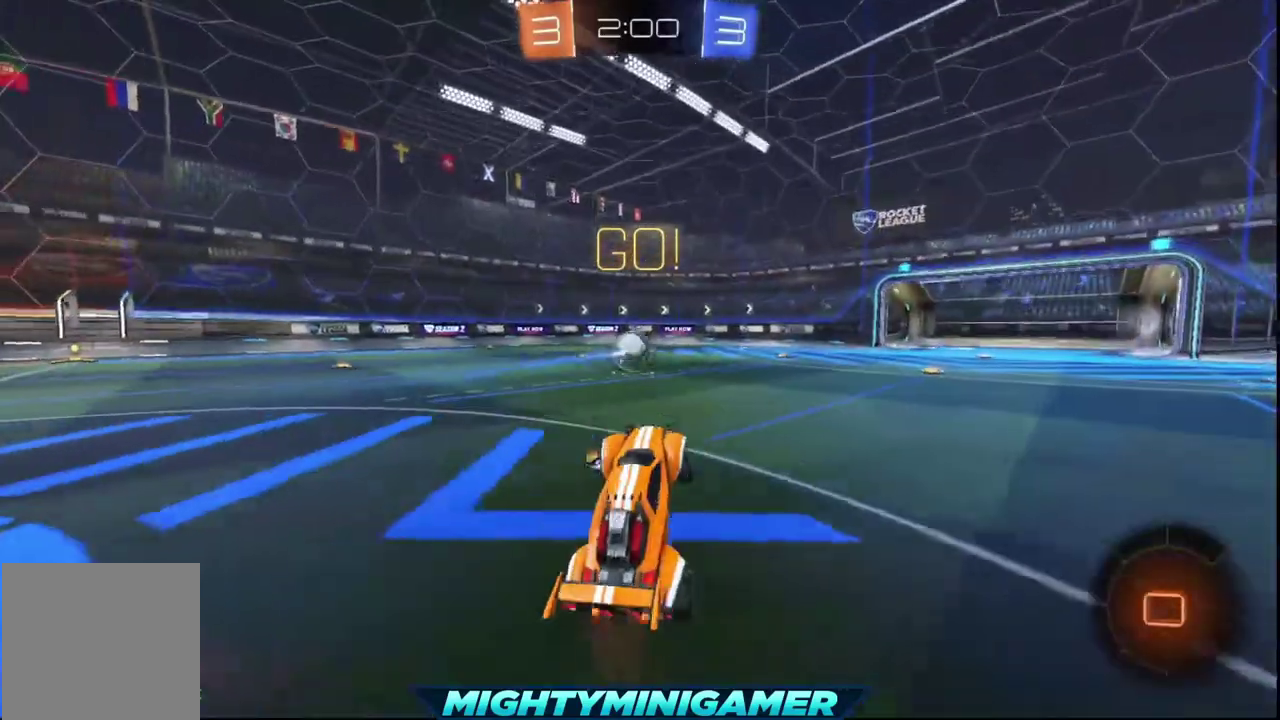
{"buttons": ["R2"], "left_stick": "left", "right_stick": "center", "events": [[80, "left_stick", "center"], [280, "left_stick", "left"]]}
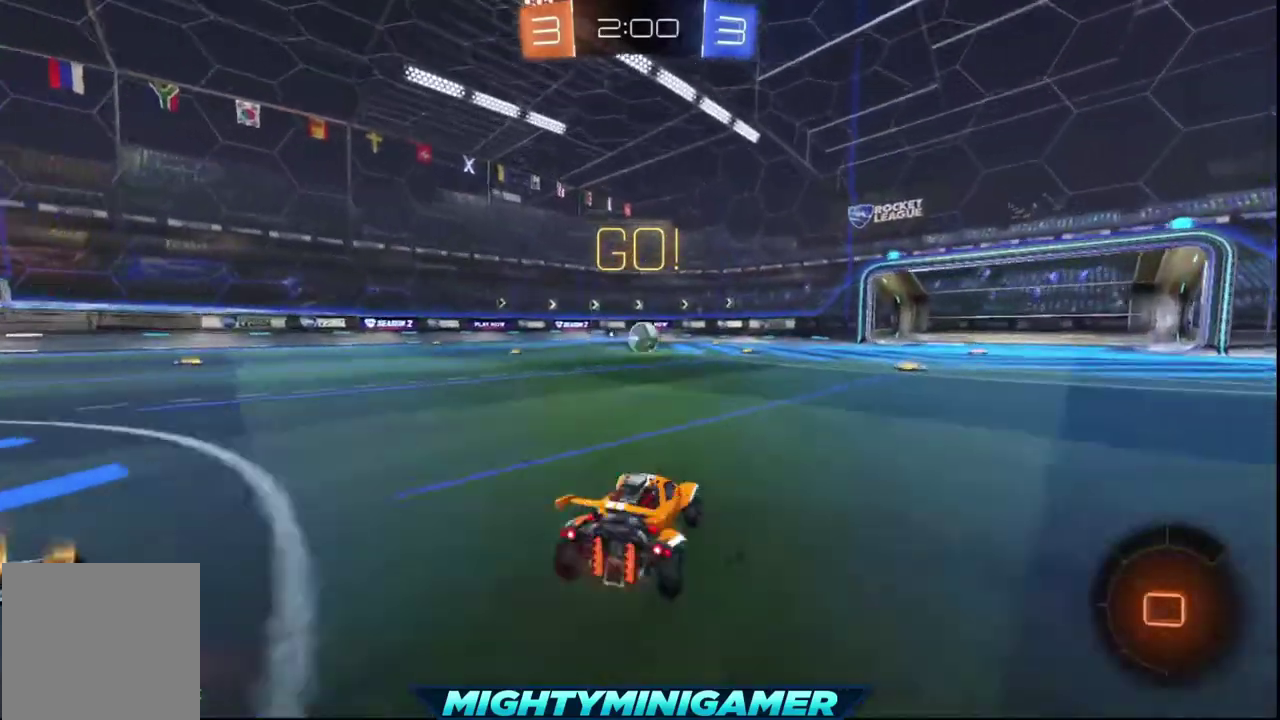
{"buttons": ["R2"], "left_stick": "right", "right_stick": "center", "events": [[280, "left_stick", "center"], [440, "left_stick", "right"]]}
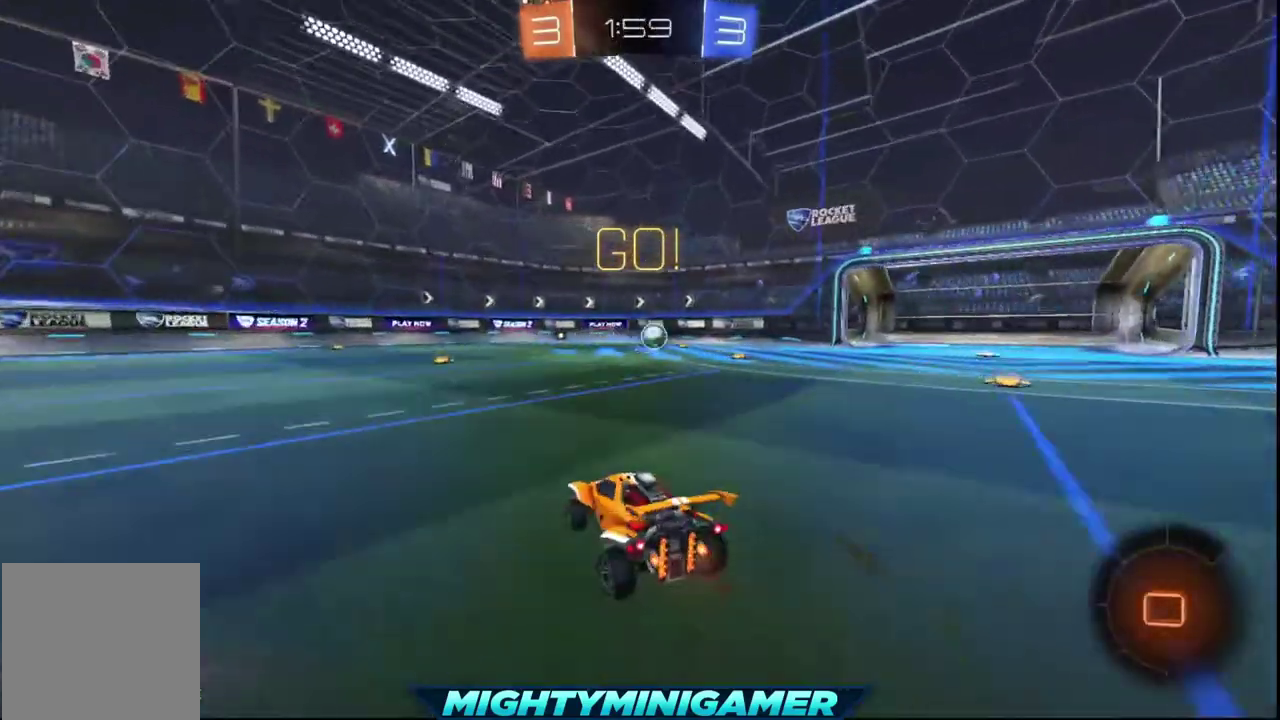
{"buttons": ["R2"], "left_stick": "center", "right_stick": "center", "events": [[80, "left_stick", "up"], [160, "A", "down"], [400, "A", "up"], [400, "left_stick", "center"]]}
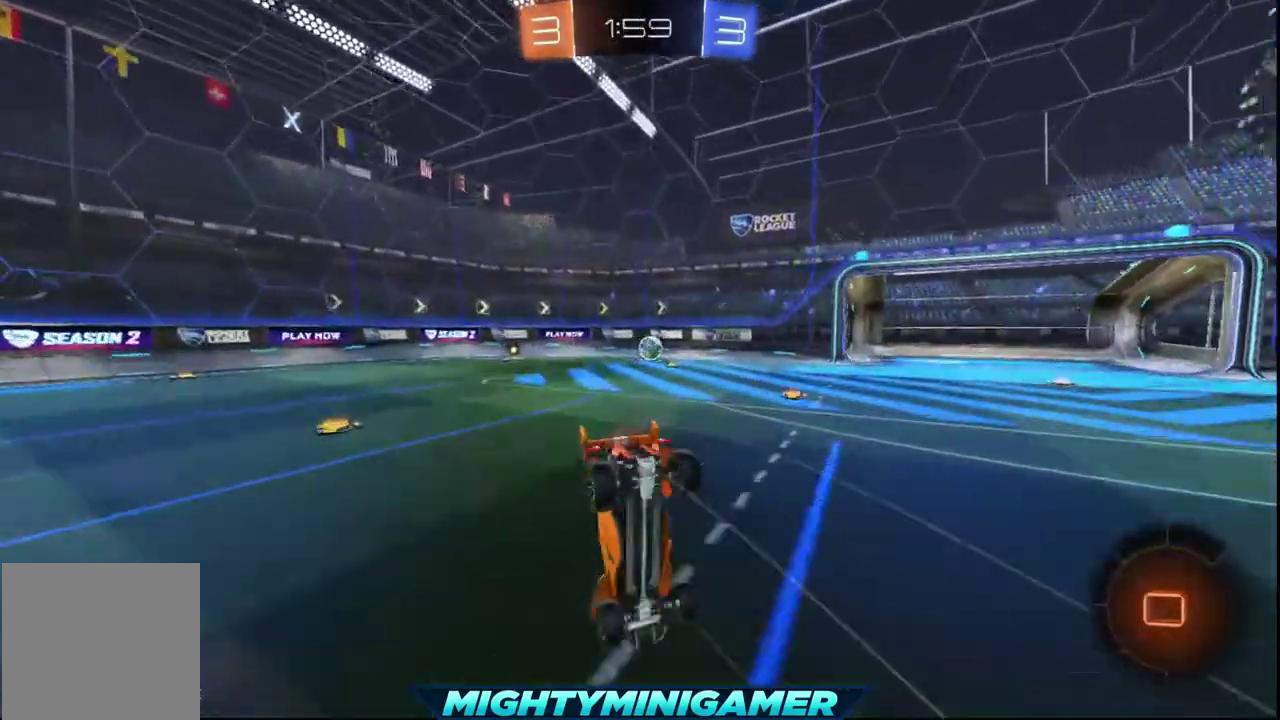
{"buttons": ["R2"], "left_stick": "center", "right_stick": "center", "events": [[240, "Y", "down"], [360, "Y", "up"]]}
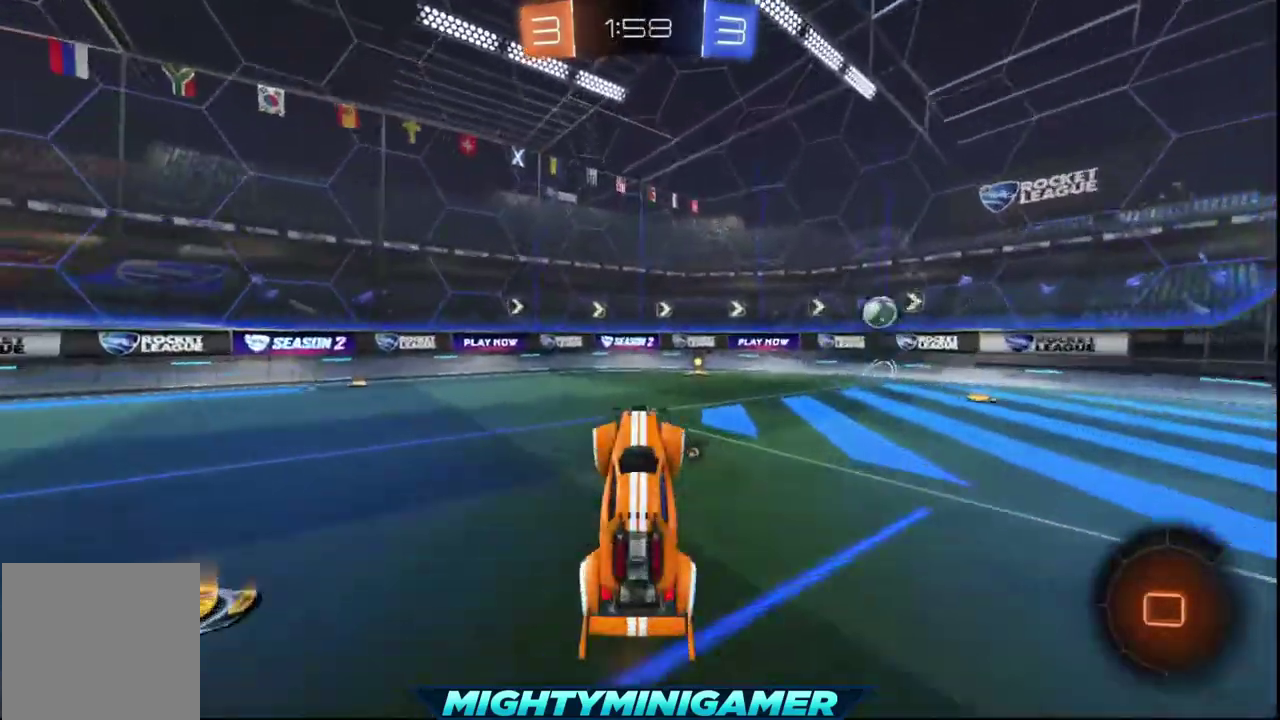
{"buttons": ["R2"], "left_stick": "center", "right_stick": "center", "events": [[240, "left_stick", "right"], [360, "left_stick", "center"]]}
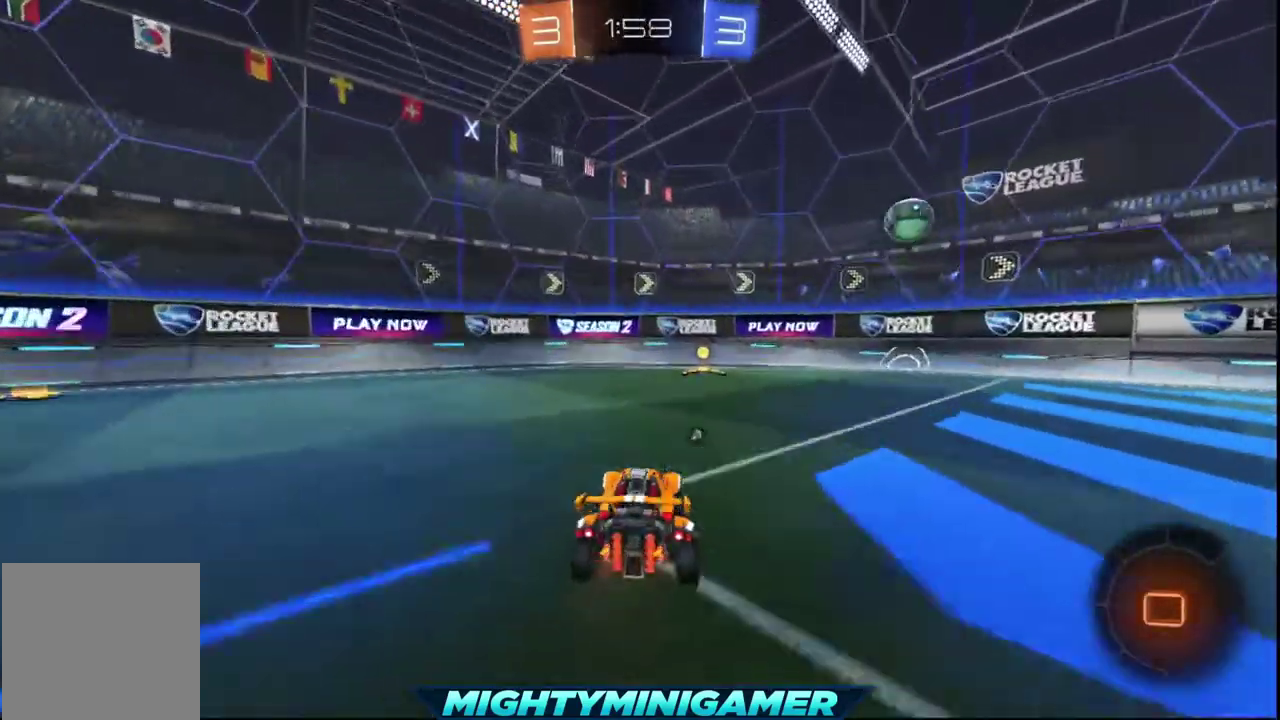
{"buttons": ["R2"], "left_stick": "center", "right_stick": "center", "events": [[80, "left_stick", "down-right"], [200, "left_stick", "center"]]}
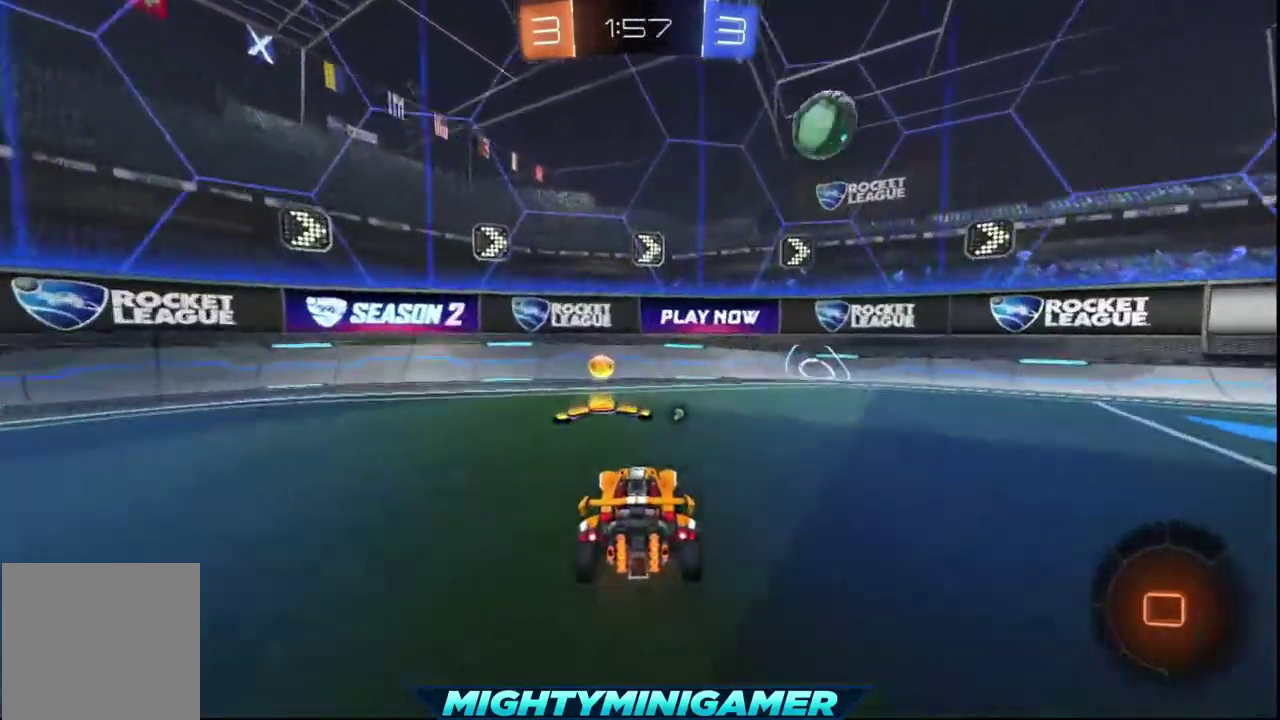
{"buttons": ["R2"], "left_stick": "left", "right_stick": "center", "events": [[80, "Y", "down"], [80, "left_stick", "left"], [240, "Y", "up"]]}
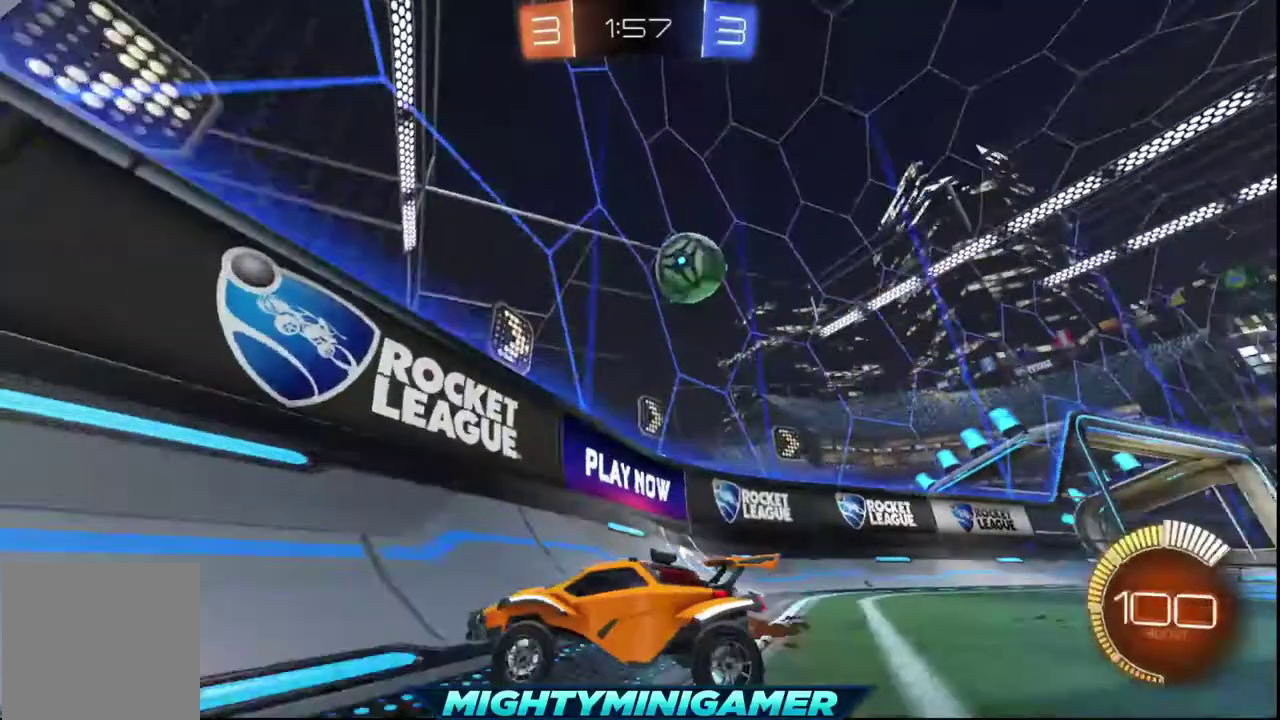
{"buttons": ["L1"], "left_stick": "left", "right_stick": "center", "events": [[80, "L1", "down"], [160, "R2", "up"]]}
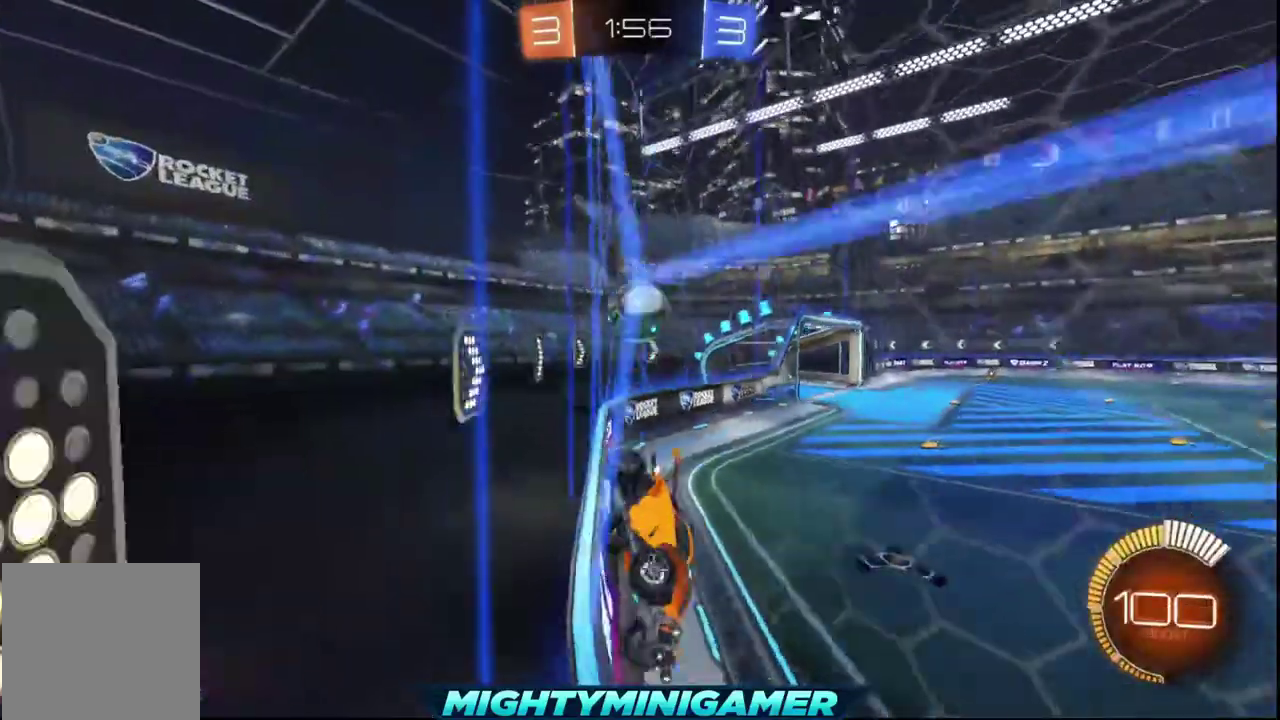
{"buttons": ["R2"], "left_stick": "center", "right_stick": "center", "events": [[200, "L1", "up"], [280, "R2", "down"], [360, "left_stick", "center"]]}
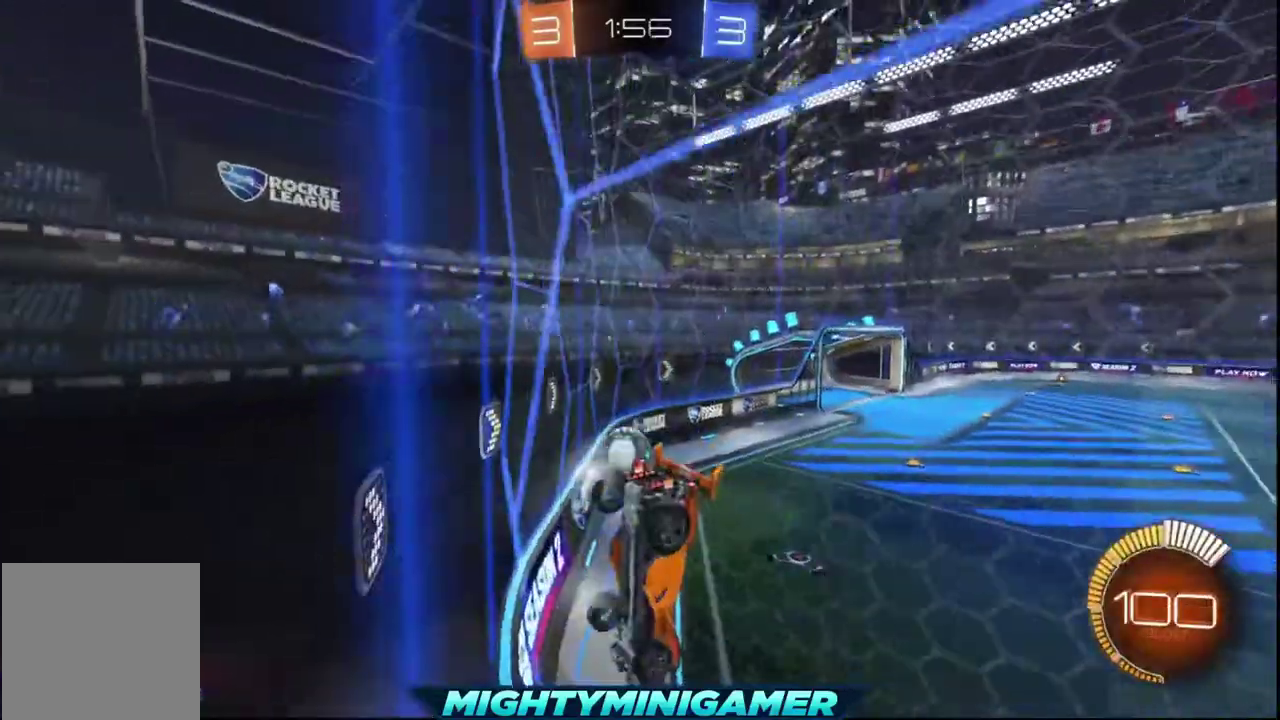
{"buttons": ["R2"], "left_stick": "center", "right_stick": "center", "events": []}
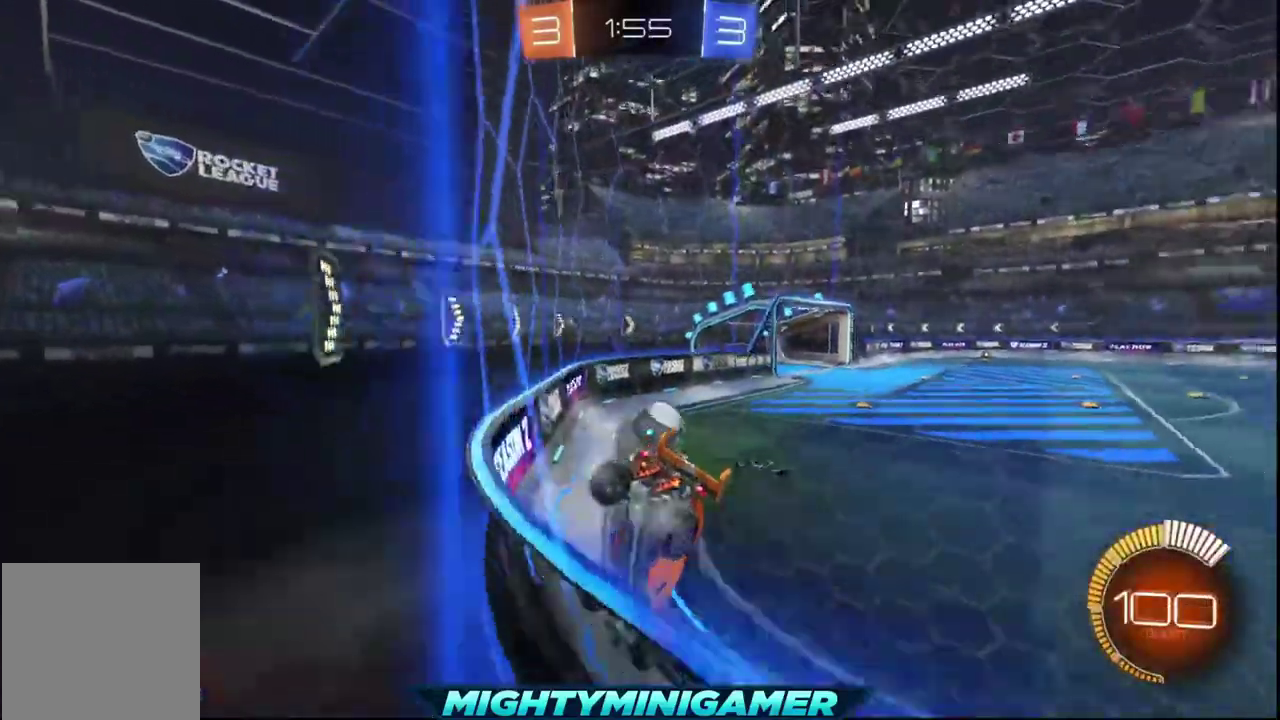
{"buttons": ["R2"], "left_stick": "left", "right_stick": "center", "events": [[40, "left_stick", "right"], [200, "left_stick", "center"], [280, "left_stick", "left"]]}
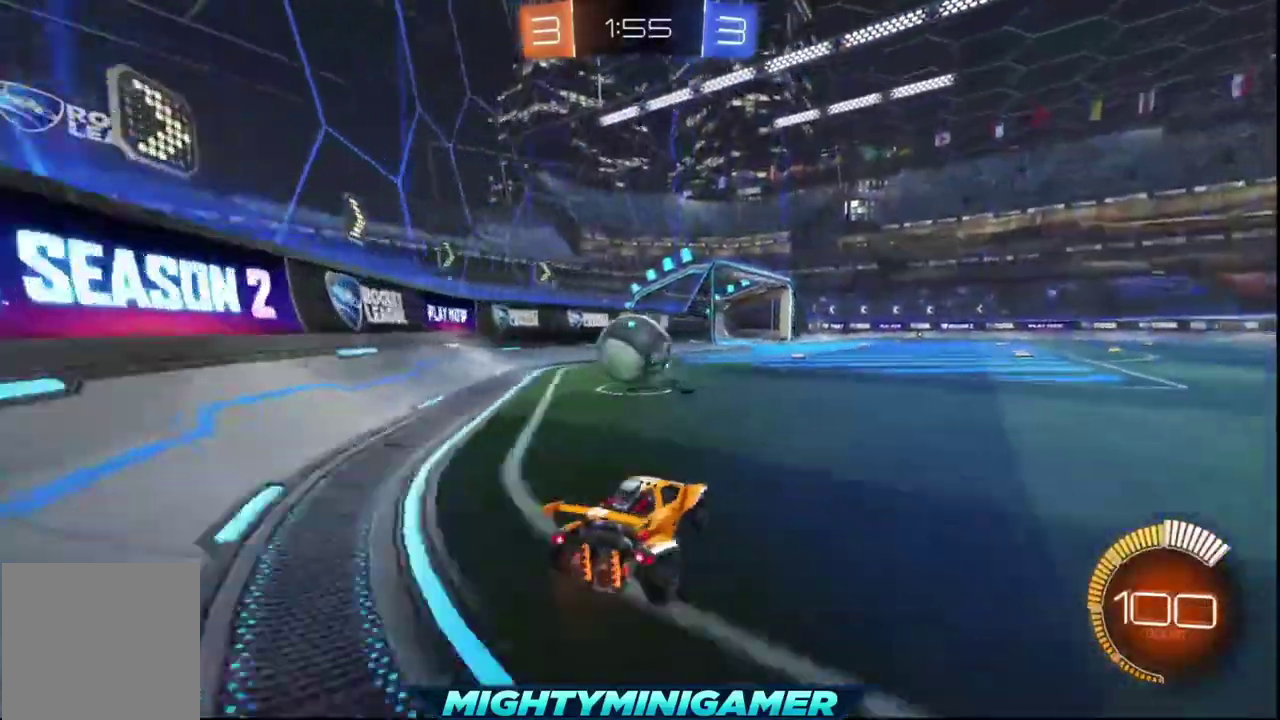
{"buttons": ["X", "R2"], "left_stick": "center", "right_stick": "center", "events": [[120, "X", "down"], [120, "left_stick", "center"], [280, "left_stick", "right"], [480, "left_stick", "center"]]}
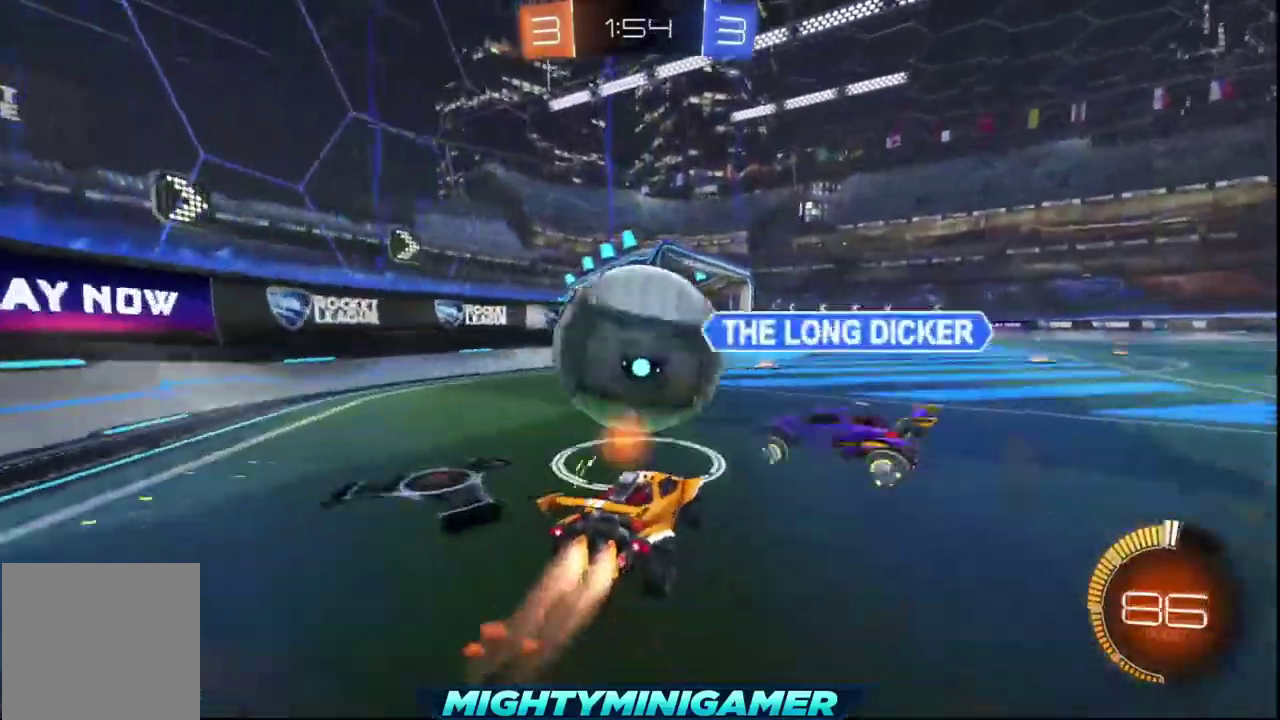
{"buttons": [], "left_stick": "right", "right_stick": "center", "events": [[80, "left_stick", "right"], [160, "X", "up"], [240, "R2", "up"]]}
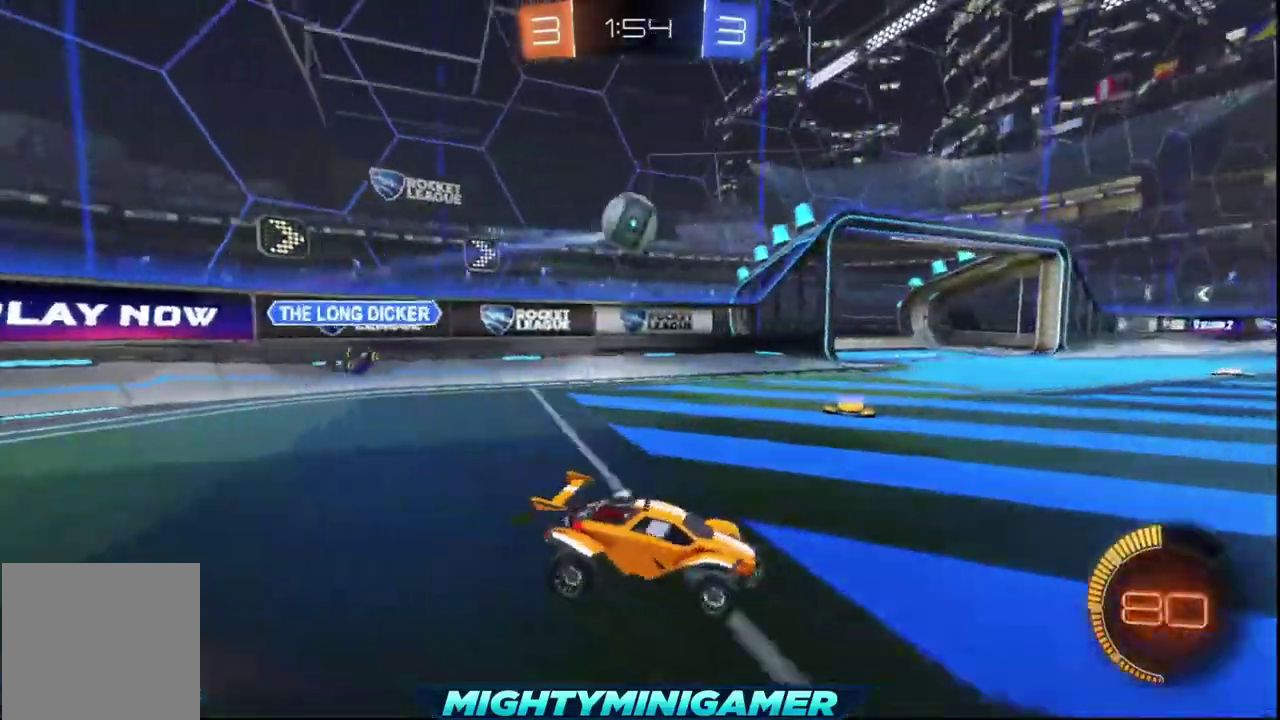
{"buttons": ["X", "R2"], "left_stick": "center", "right_stick": "center", "events": [[120, "left_stick", "center"], [280, "R2", "down"], [520, "X", "down"]]}
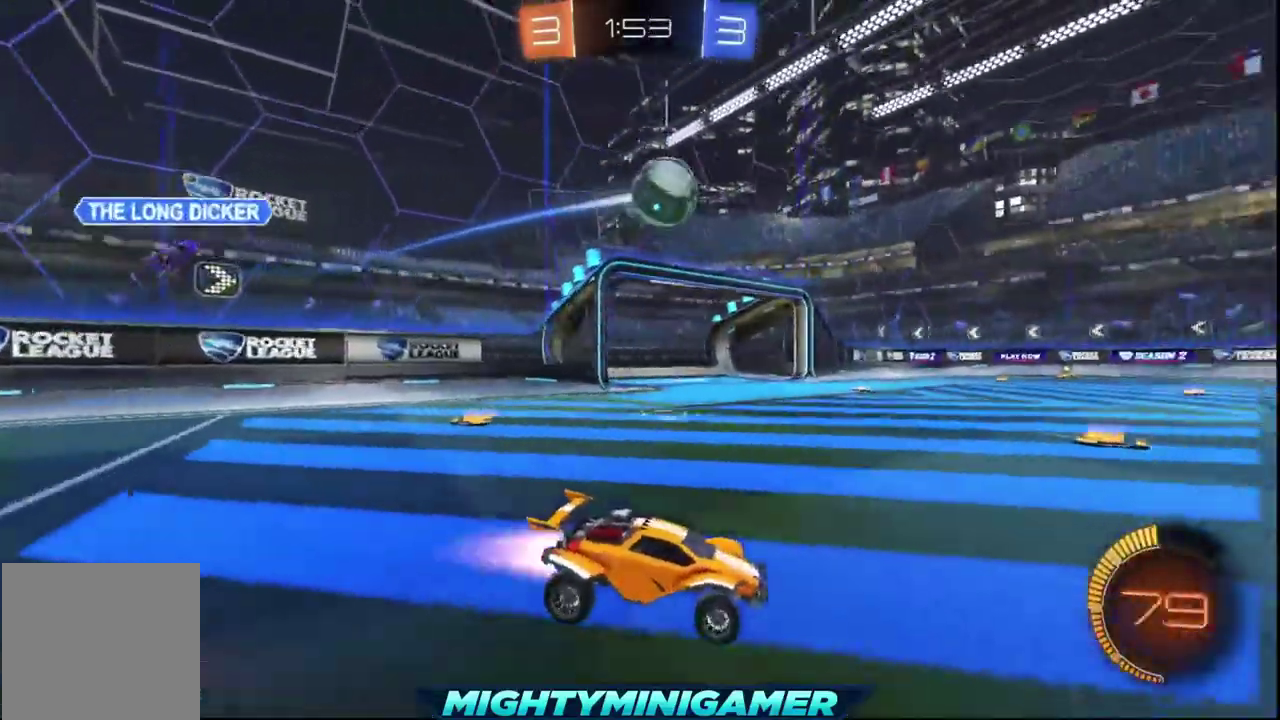
{"buttons": ["X", "R2"], "left_stick": "left", "right_stick": "center", "events": [[440, "left_stick", "left"]]}
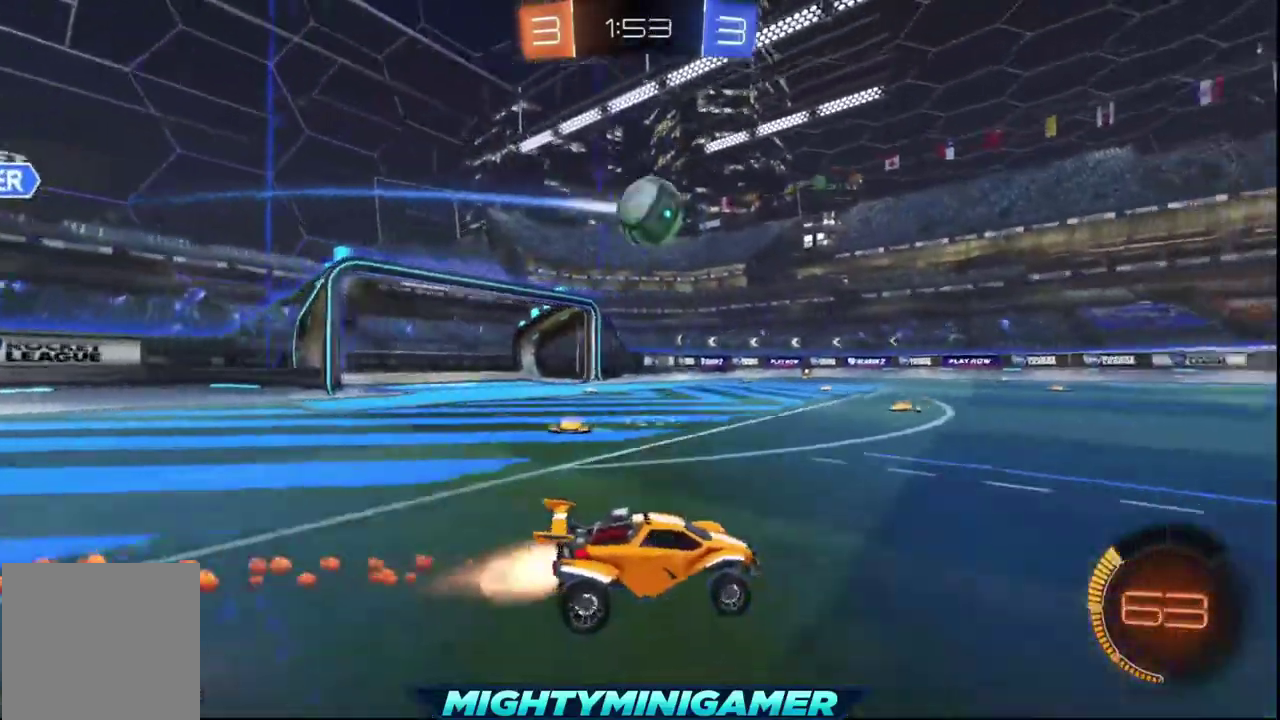
{"buttons": ["X", "R2"], "left_stick": "up-left", "right_stick": "center", "events": [[80, "left_stick", "center"], [520, "left_stick", "up-left"]]}
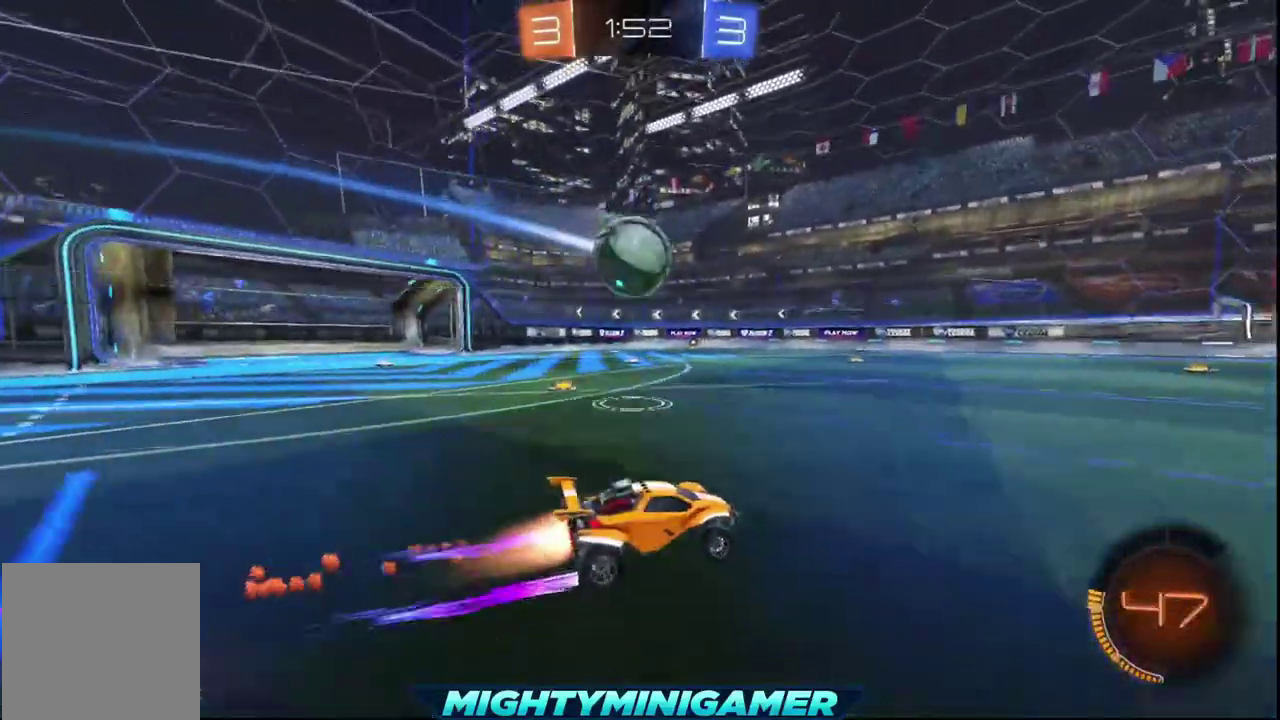
{"buttons": ["A", "R2"], "left_stick": "up-left", "right_stick": "center", "events": [[160, "A", "down"], [200, "X", "up"], [240, "A", "up"], [320, "A", "down"]]}
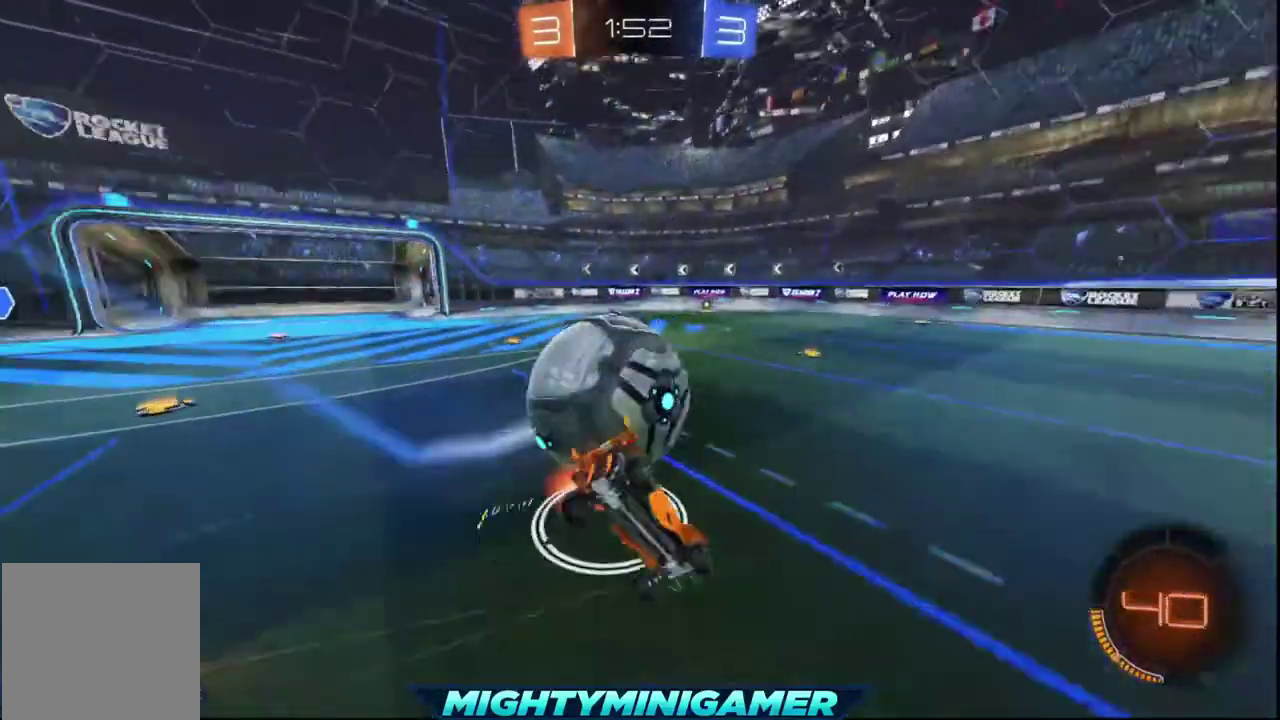
{"buttons": ["R2"], "left_stick": "center", "right_stick": "center", "events": [[160, "A", "up"], [320, "left_stick", "center"]]}